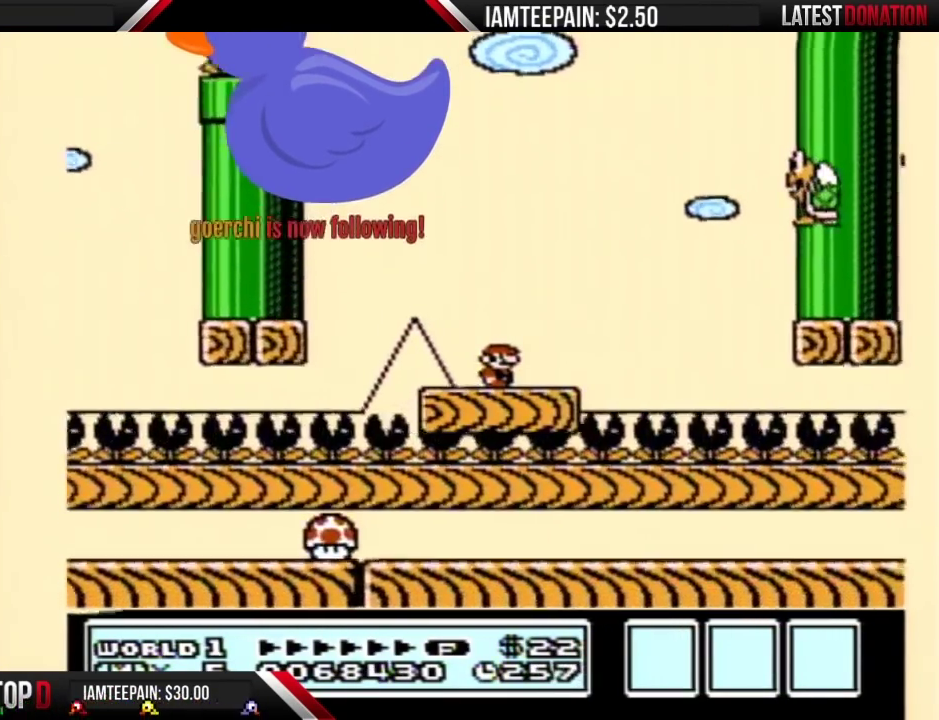
Gameplay with a controller (Nintendo layout); each line is a JSON object with the inputs held at the frame after it. "events" lists button and stick changes between this image and that frame as [ms after this image, input, new state], when the widget could be followed in between. Not read: L3 R3.
{"buttons": ["B"], "events": []}
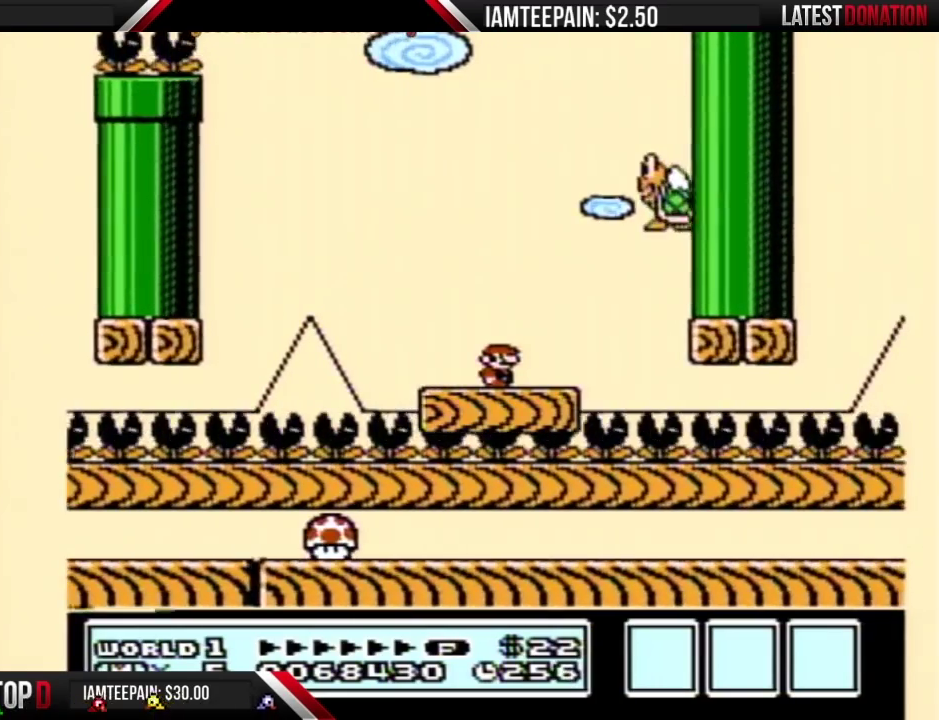
{"buttons": ["A", "B"], "events": [[83, "A", "down"], [367, "DPAD_RIGHT", "down"], [450, "DPAD_RIGHT", "up"]]}
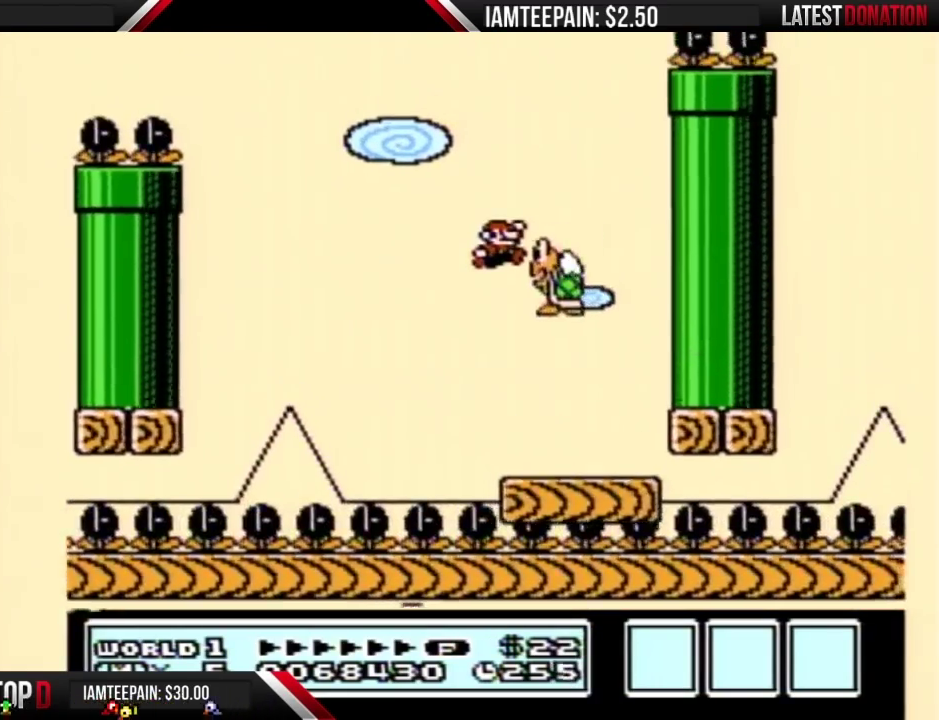
{"buttons": ["A", "B", "DPAD_RIGHT"], "events": [[83, "DPAD_RIGHT", "down"]]}
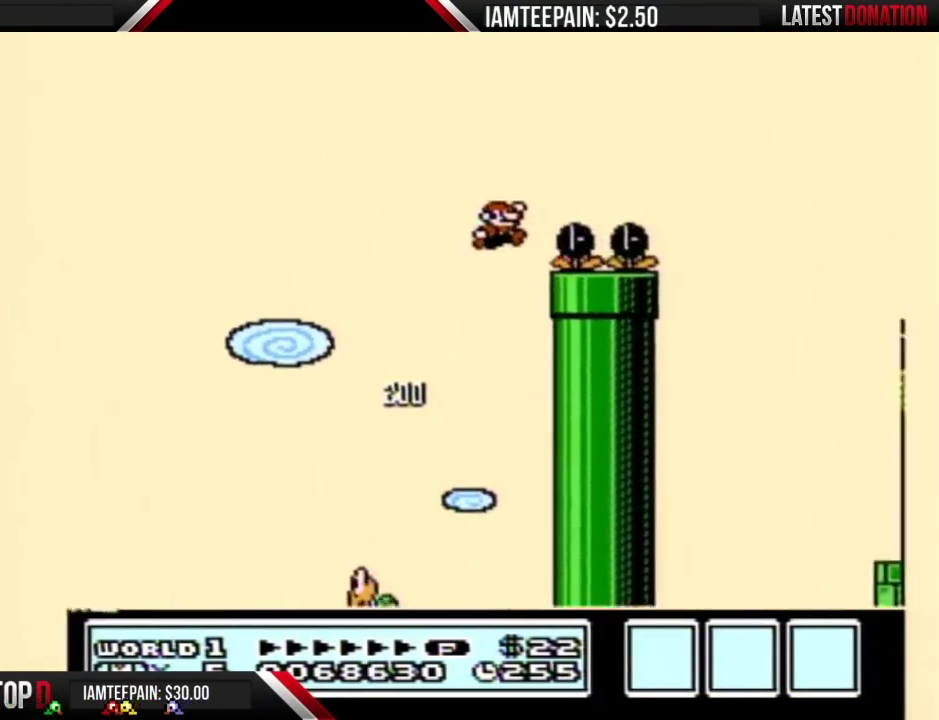
{"buttons": ["B", "DPAD_LEFT"], "events": [[367, "DPAD_RIGHT", "up"], [400, "A", "up"], [400, "DPAD_LEFT", "down"]]}
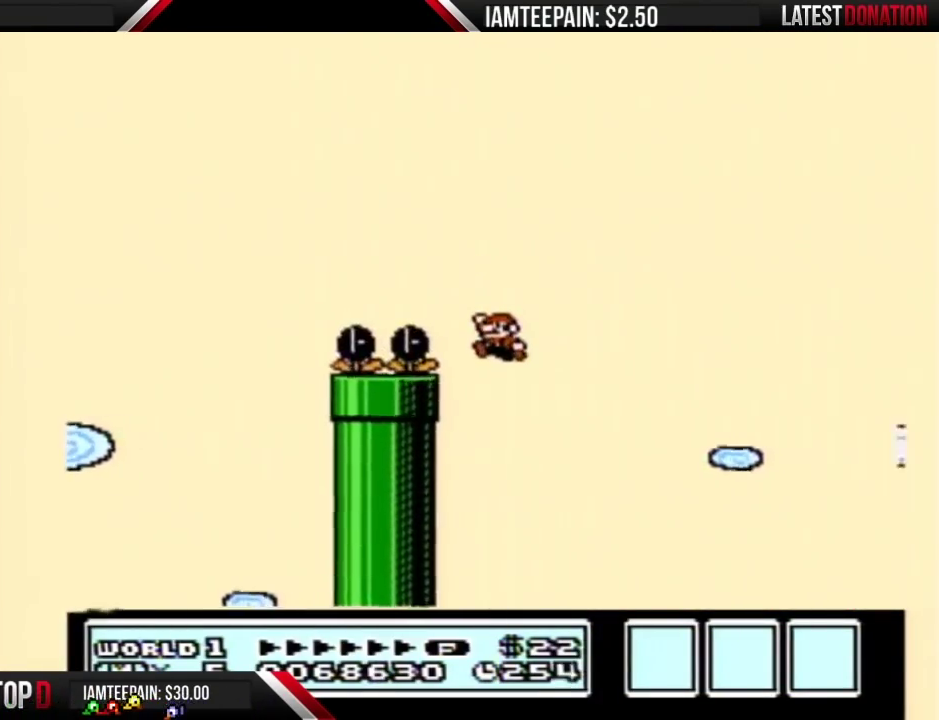
{"buttons": ["B"], "events": [[300, "DPAD_LEFT", "up"], [367, "DPAD_RIGHT", "down"], [483, "DPAD_RIGHT", "up"]]}
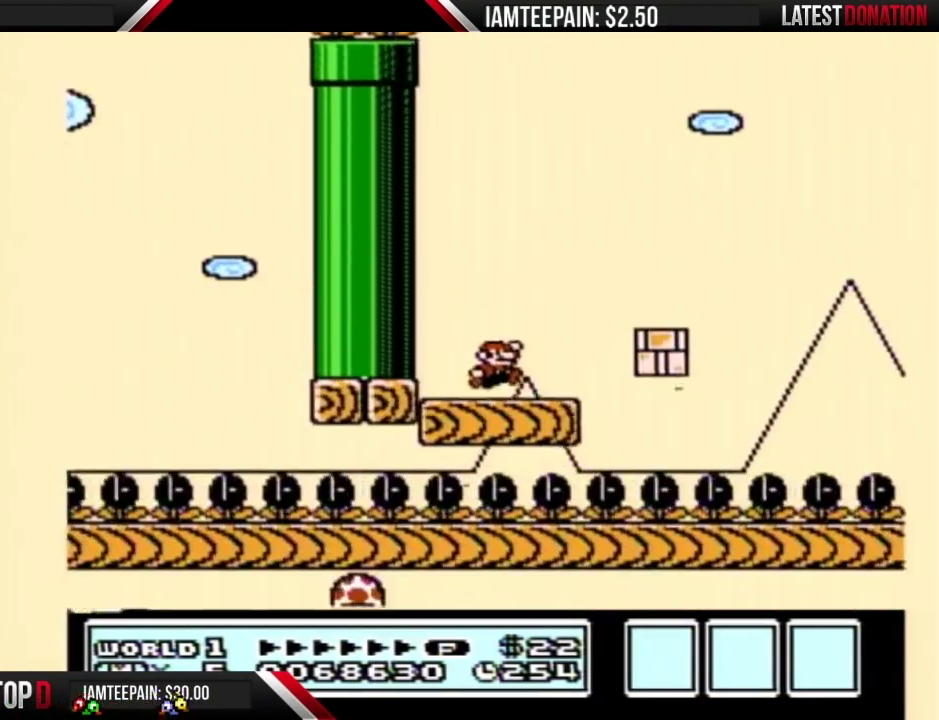
{"buttons": ["B"], "events": [[233, "DPAD_RIGHT", "down"], [400, "DPAD_RIGHT", "up"]]}
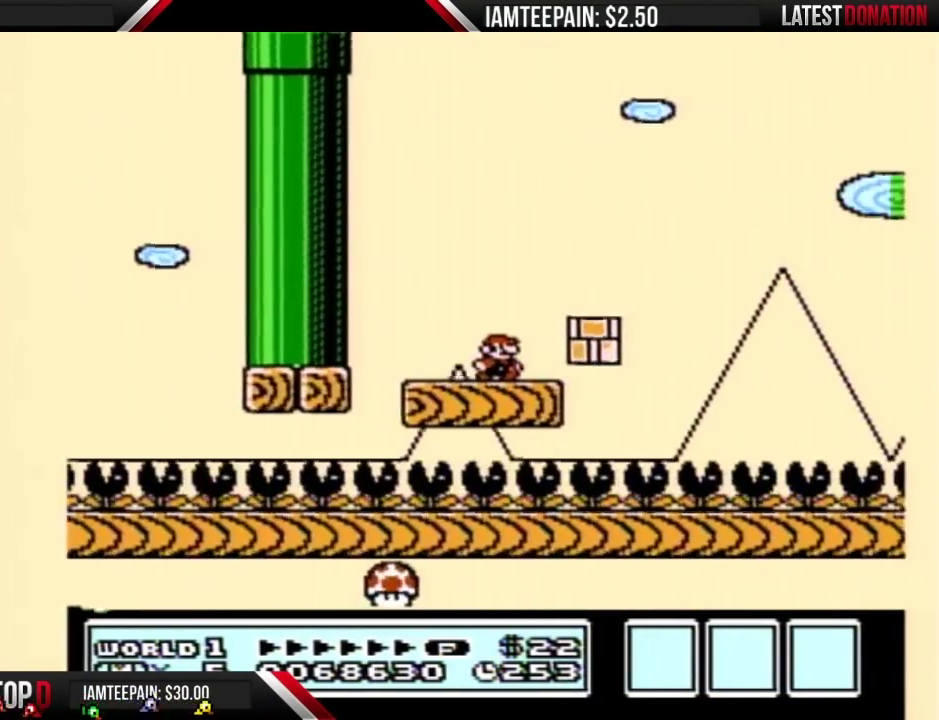
{"buttons": ["A", "B", "DPAD_RIGHT"], "events": [[233, "DPAD_RIGHT", "down"], [483, "A", "down"]]}
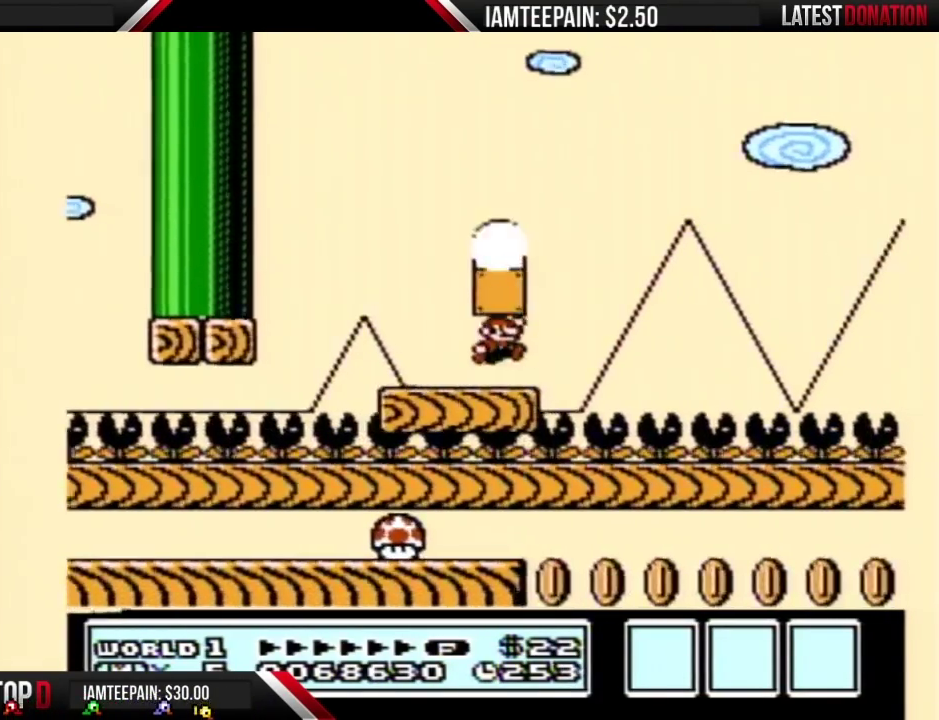
{"buttons": ["A", "B", "DPAD_LEFT"], "events": [[17, "DPAD_RIGHT", "up"], [50, "A", "up"], [83, "DPAD_LEFT", "down"], [200, "A", "down"], [200, "DPAD_LEFT", "up"], [367, "DPAD_LEFT", "down"]]}
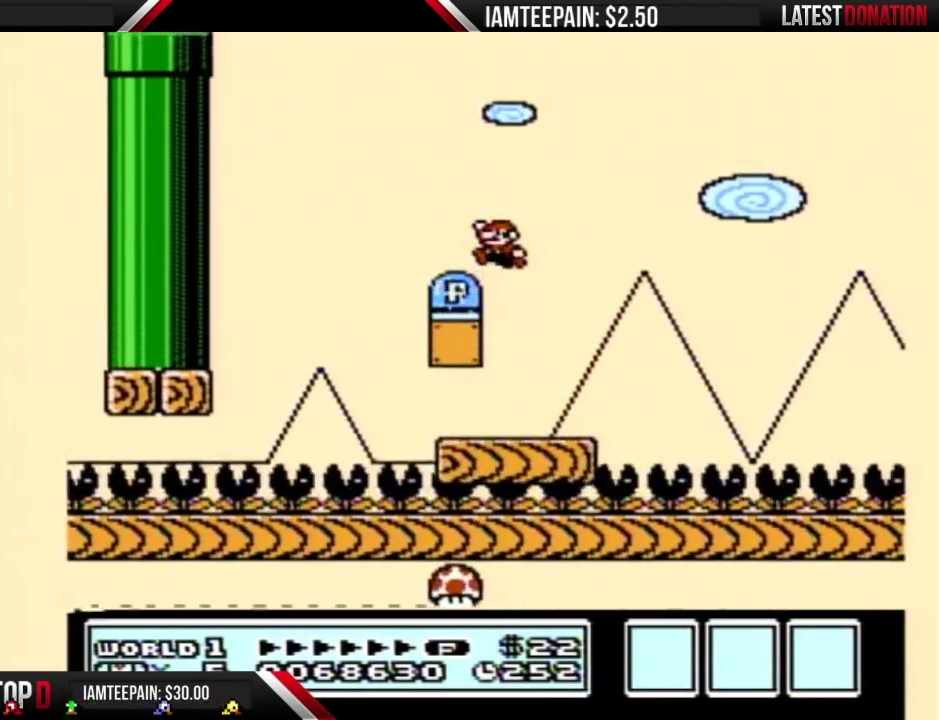
{"buttons": ["B", "DPAD_RIGHT"], "events": [[17, "A", "up"], [233, "DPAD_LEFT", "up"], [267, "DPAD_RIGHT", "down"]]}
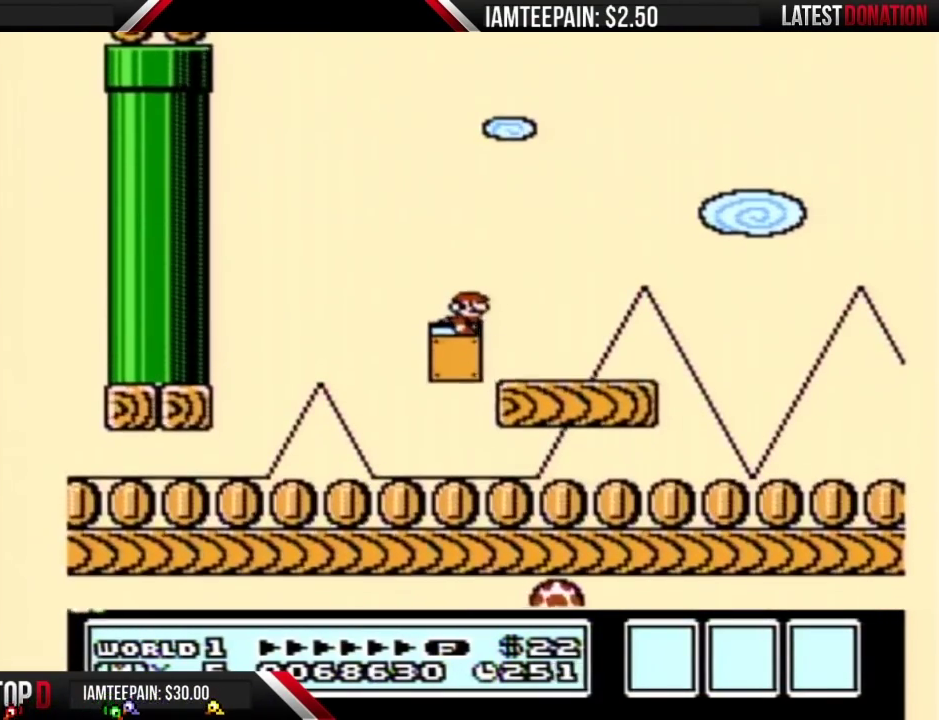
{"buttons": ["B", "DPAD_RIGHT"], "events": [[83, "A", "down"], [150, "A", "up"]]}
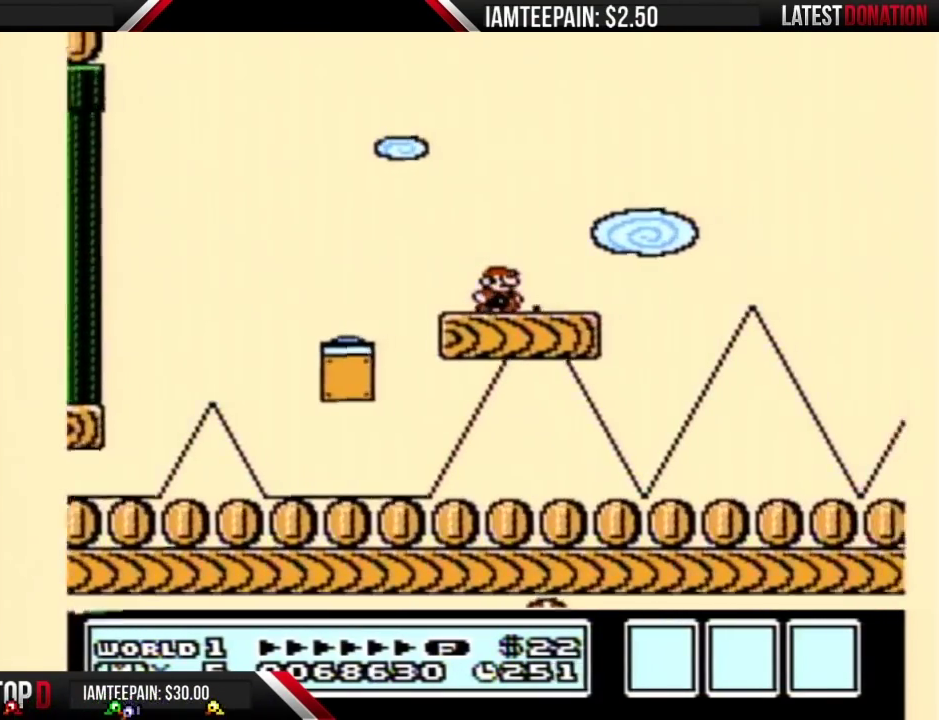
{"buttons": ["B"], "events": [[183, "A", "down"], [333, "A", "up"], [450, "DPAD_RIGHT", "up"]]}
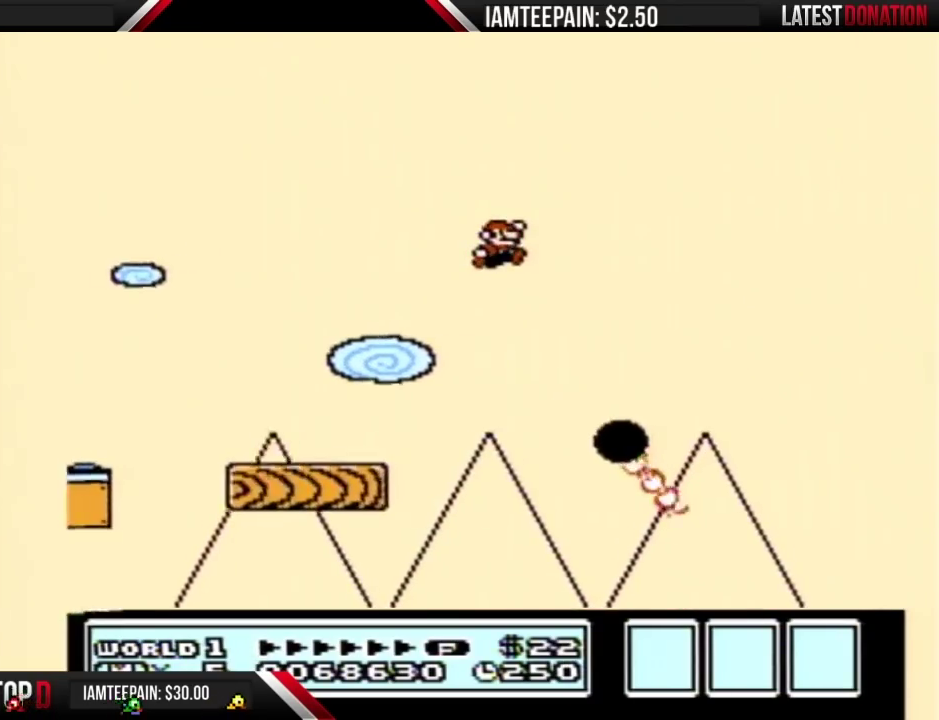
{"buttons": ["B"], "events": [[50, "DPAD_LEFT", "down"], [233, "DPAD_LEFT", "up"]]}
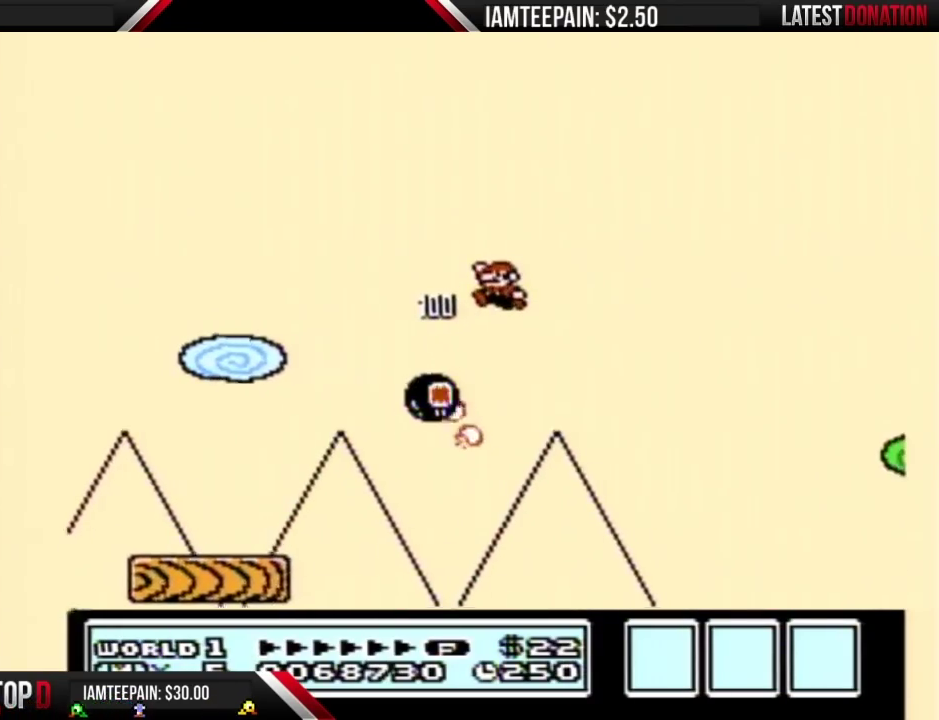
{"buttons": ["B", "DPAD_LEFT"], "events": [[83, "DPAD_LEFT", "down"]]}
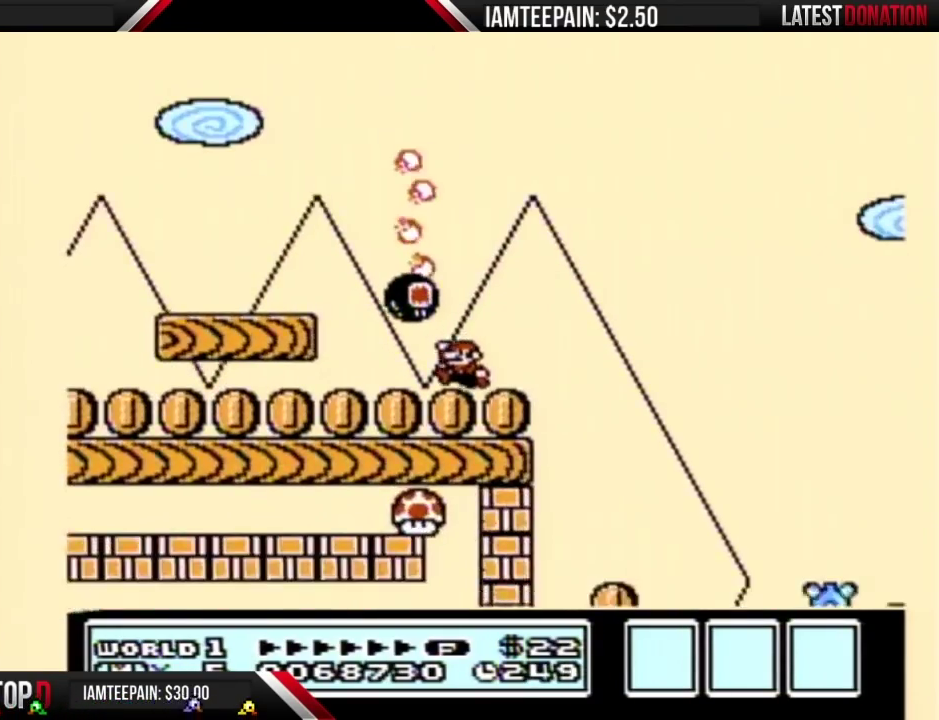
{"buttons": ["B"], "events": [[200, "DPAD_LEFT", "up"], [300, "DPAD_RIGHT", "down"], [433, "DPAD_RIGHT", "up"]]}
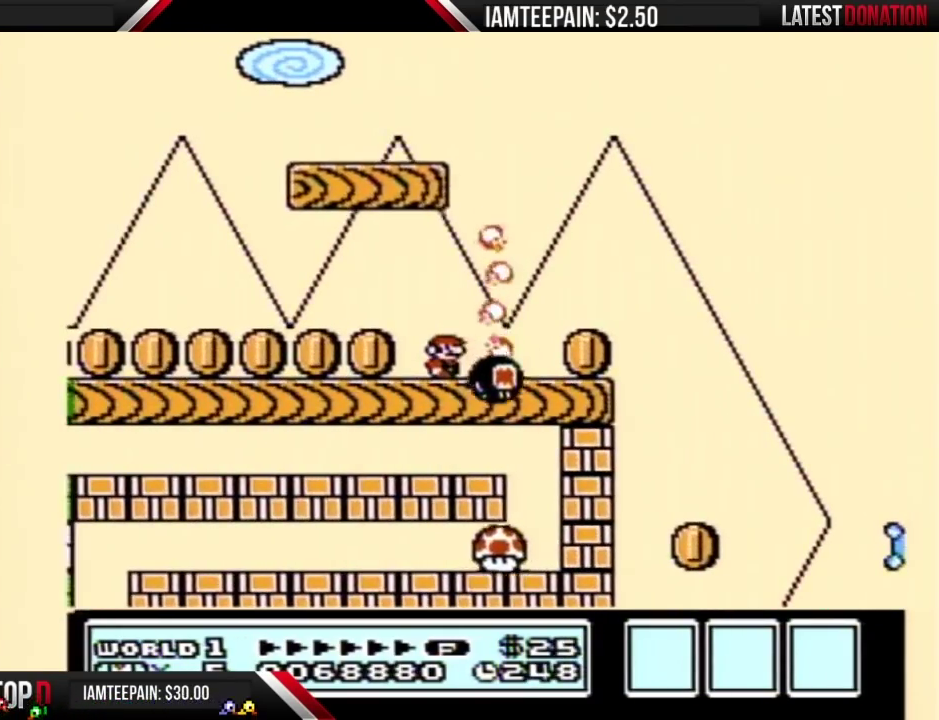
{"buttons": ["B", "DPAD_LEFT"], "events": [[233, "DPAD_LEFT", "down"]]}
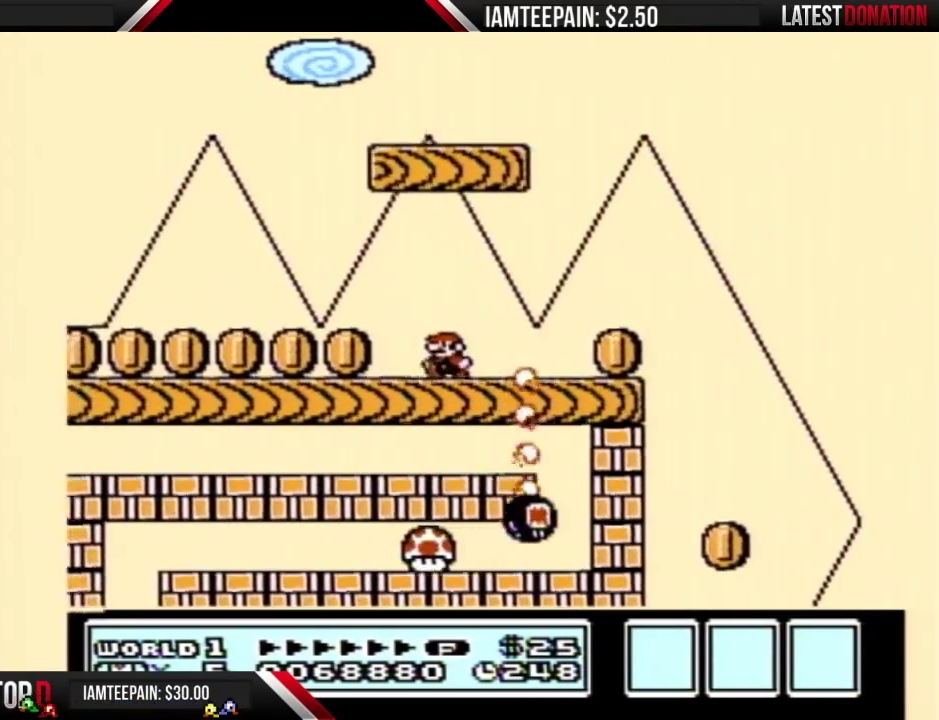
{"buttons": ["B"], "events": [[83, "DPAD_LEFT", "up"], [183, "DPAD_RIGHT", "down"], [267, "DPAD_RIGHT", "up"], [367, "DPAD_LEFT", "down"], [450, "DPAD_LEFT", "up"]]}
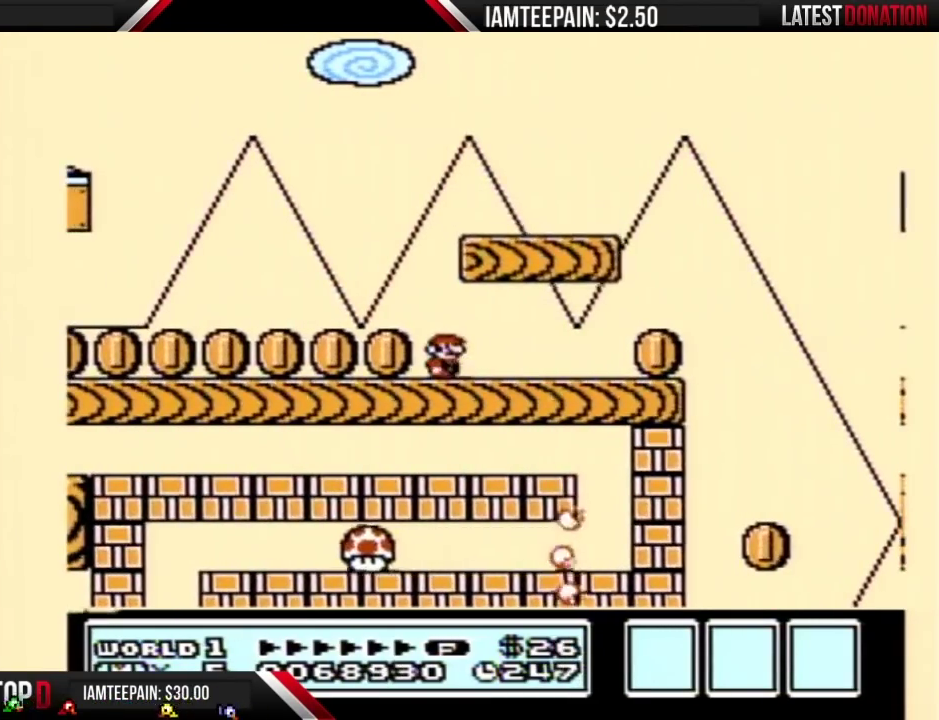
{"buttons": ["B", "DPAD_LEFT"], "events": [[17, "DPAD_RIGHT", "down"], [83, "A", "down"], [400, "A", "up"], [450, "DPAD_RIGHT", "up"], [483, "DPAD_LEFT", "down"]]}
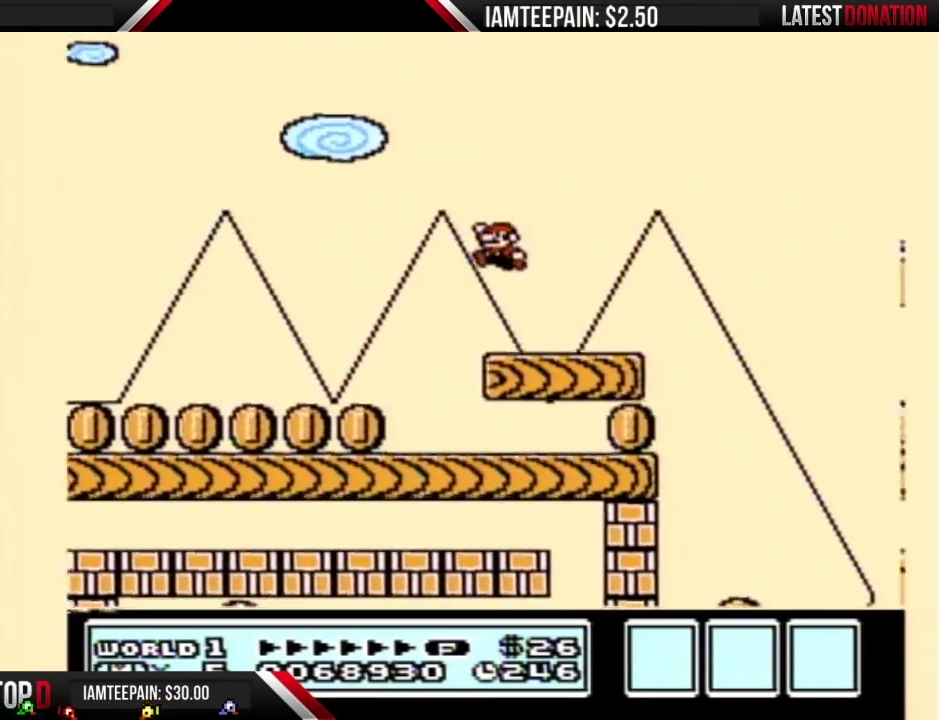
{"buttons": ["DPAD_LEFT"], "events": [[150, "DPAD_LEFT", "up"], [267, "B", "up"], [433, "DPAD_LEFT", "down"]]}
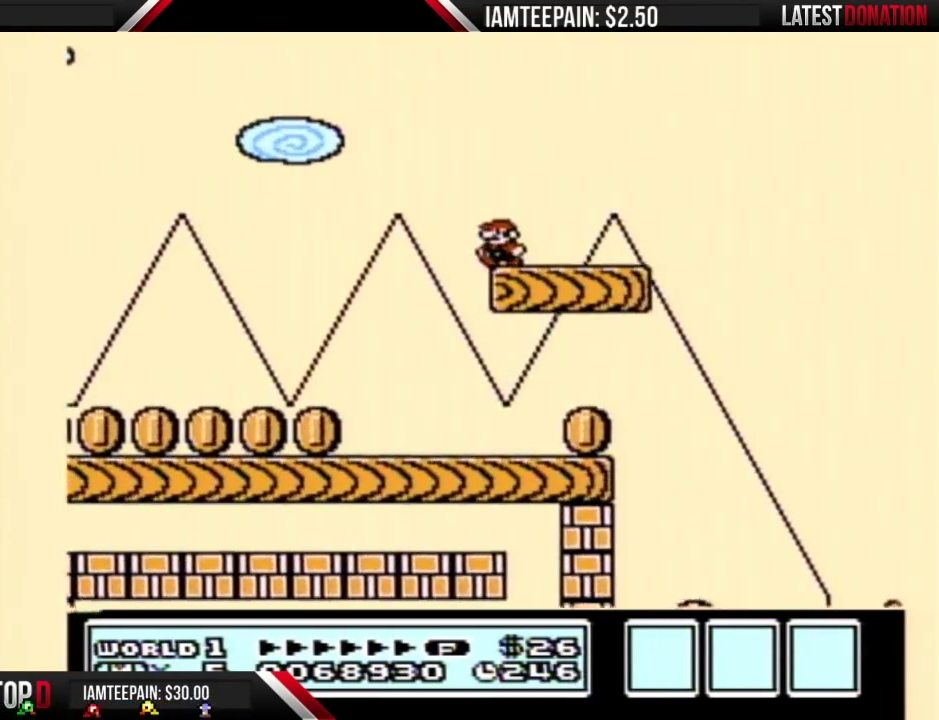
{"buttons": [], "events": [[50, "DPAD_LEFT", "up"]]}
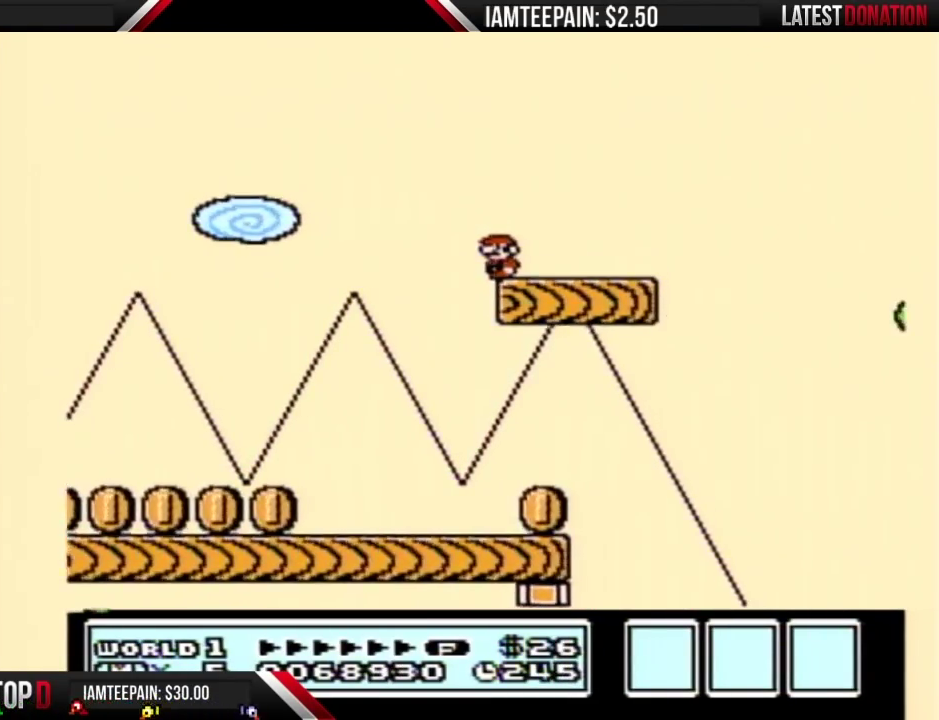
{"buttons": [], "events": []}
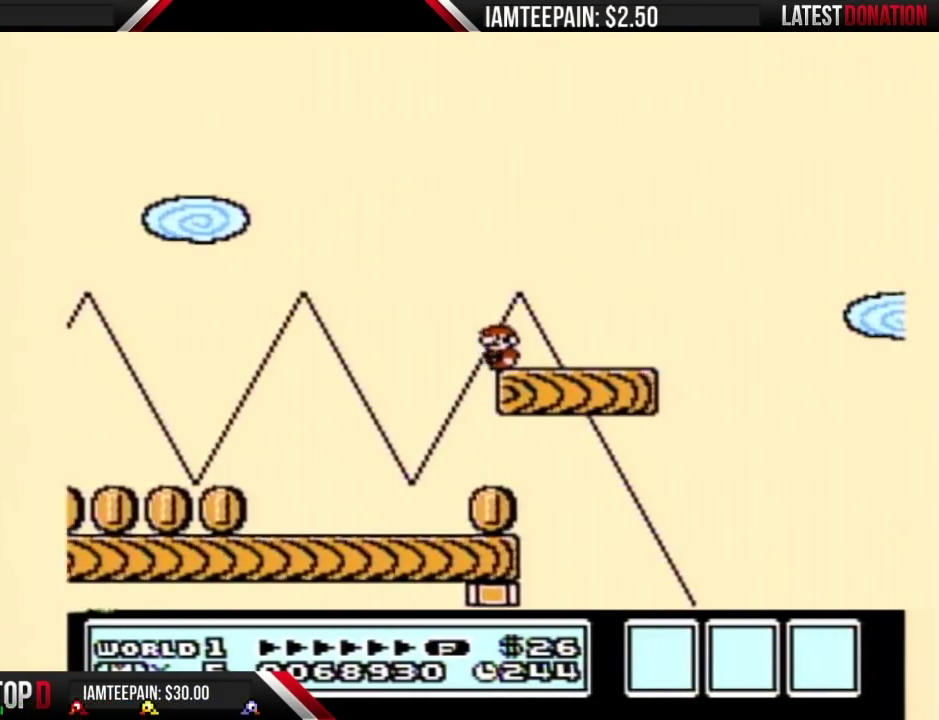
{"buttons": [], "events": []}
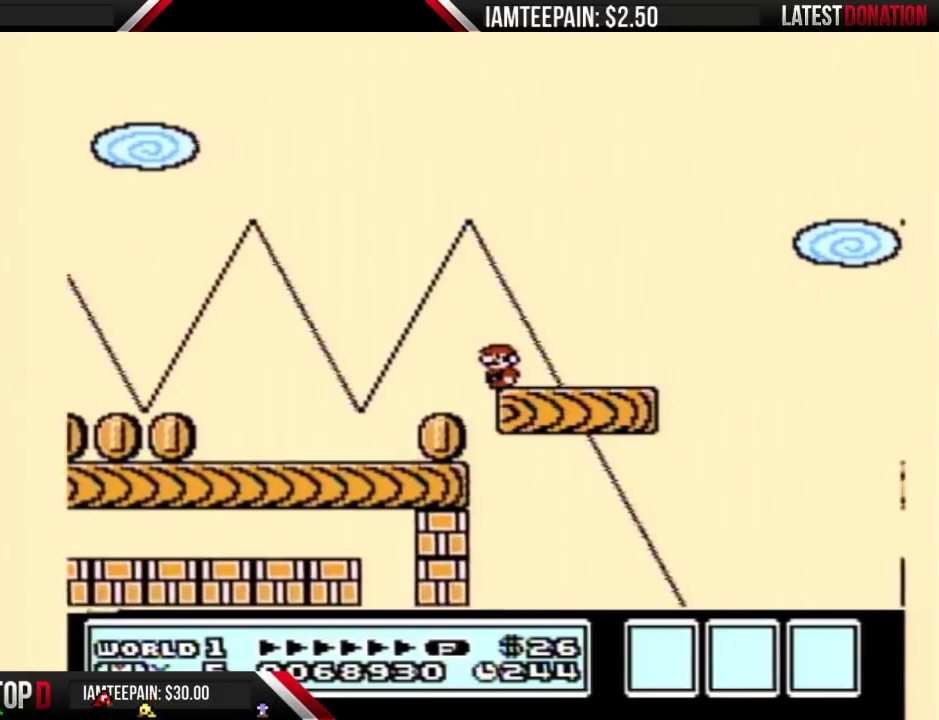
{"buttons": ["B"], "events": [[83, "B", "down"]]}
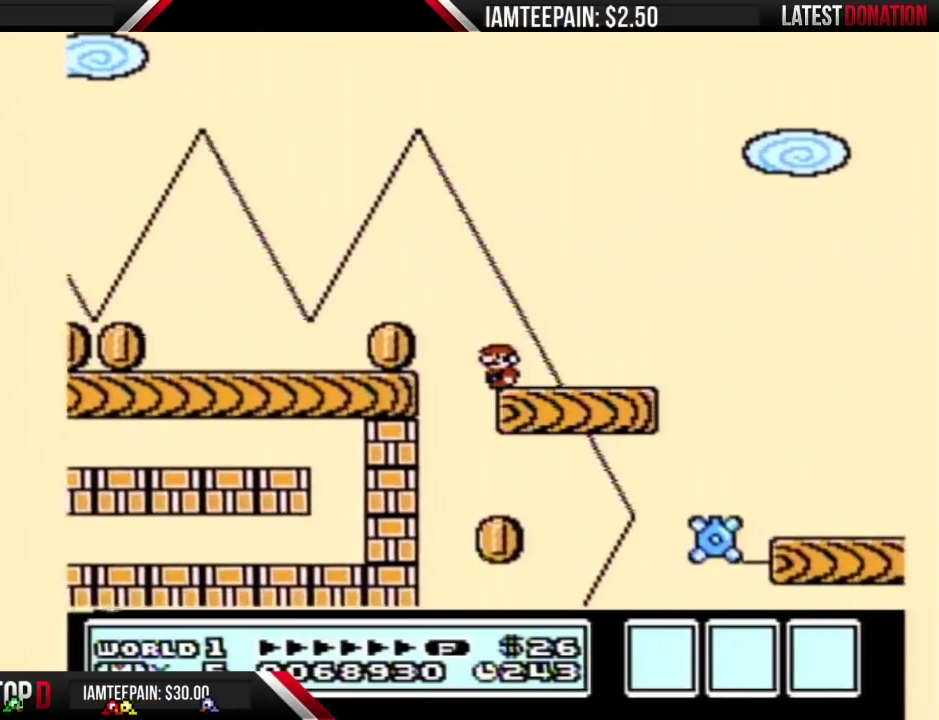
{"buttons": ["B"], "events": []}
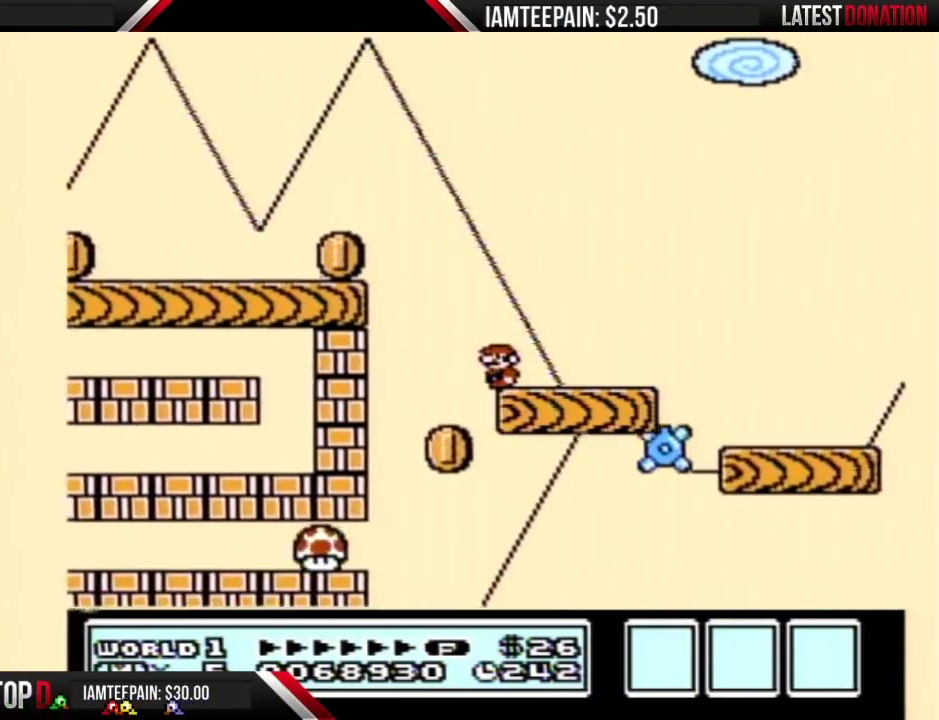
{"buttons": ["B"], "events": []}
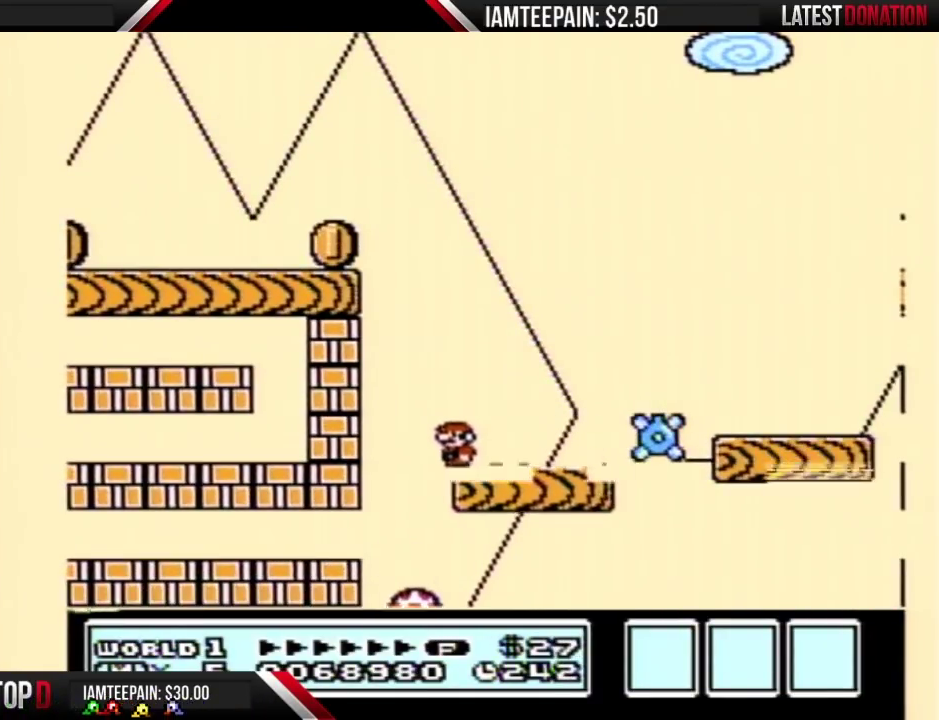
{"buttons": ["B", "DPAD_LEFT"], "events": [[300, "DPAD_LEFT", "down"]]}
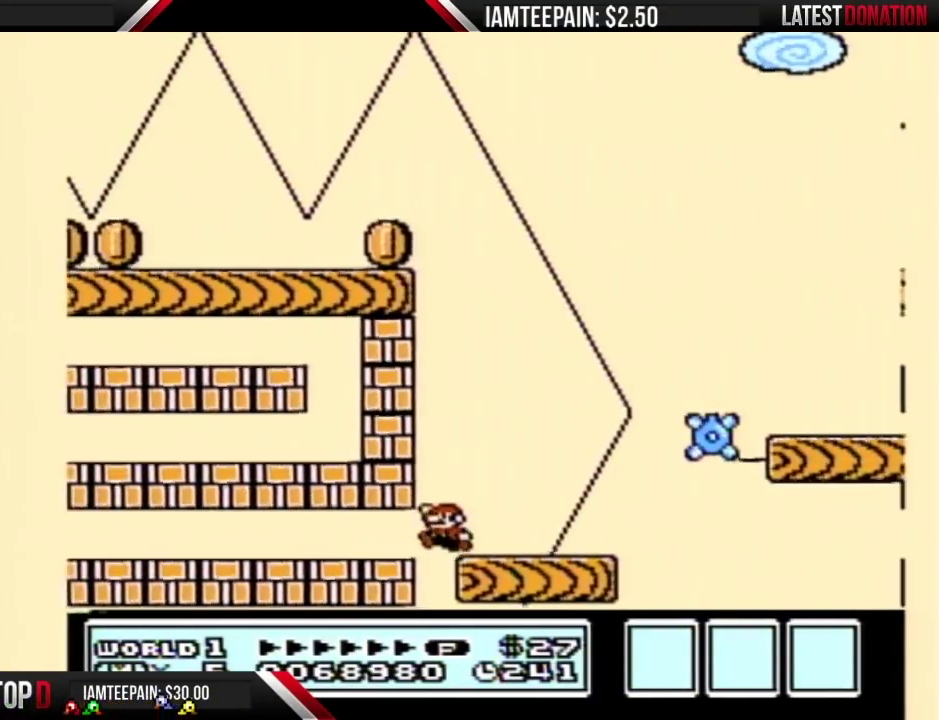
{"buttons": [], "events": [[83, "DPAD_LEFT", "up"], [117, "DPAD_RIGHT", "down"], [200, "DPAD_RIGHT", "up"], [333, "B", "up"]]}
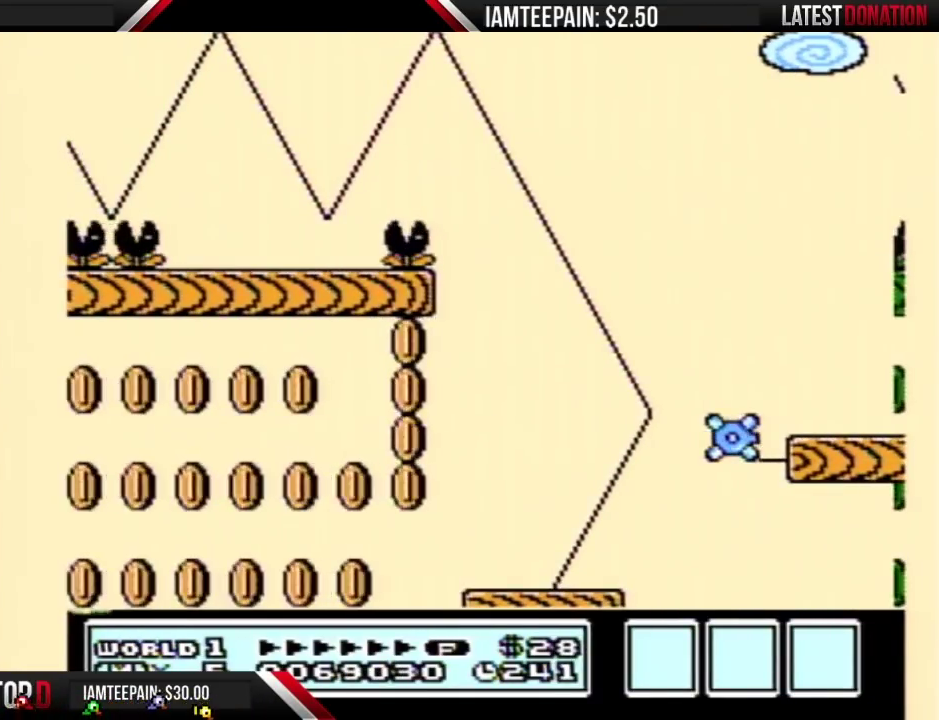
{"buttons": [], "events": []}
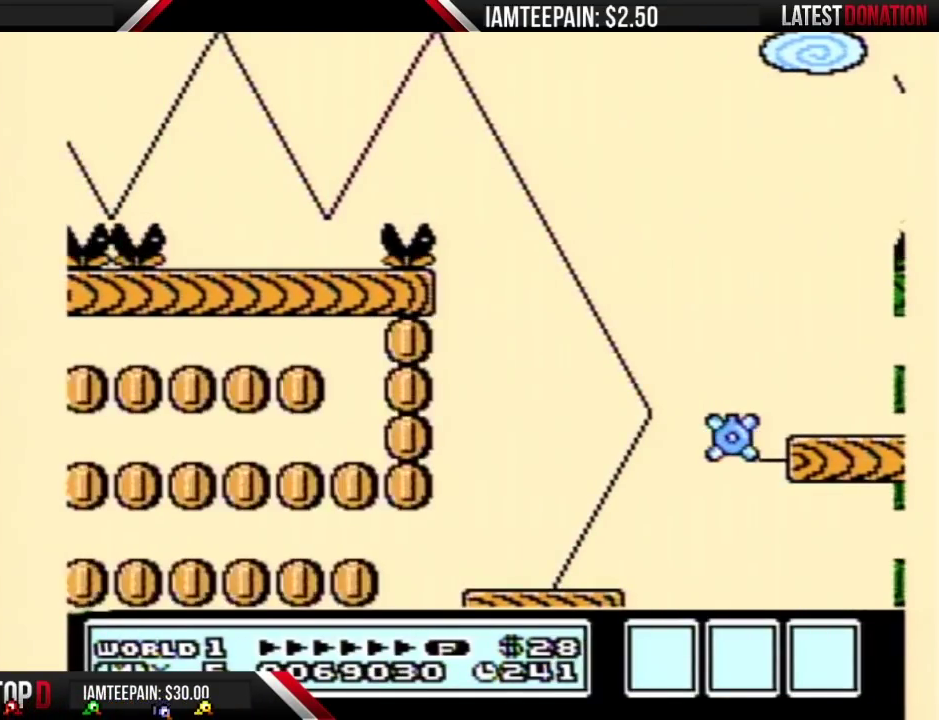
{"buttons": [], "events": []}
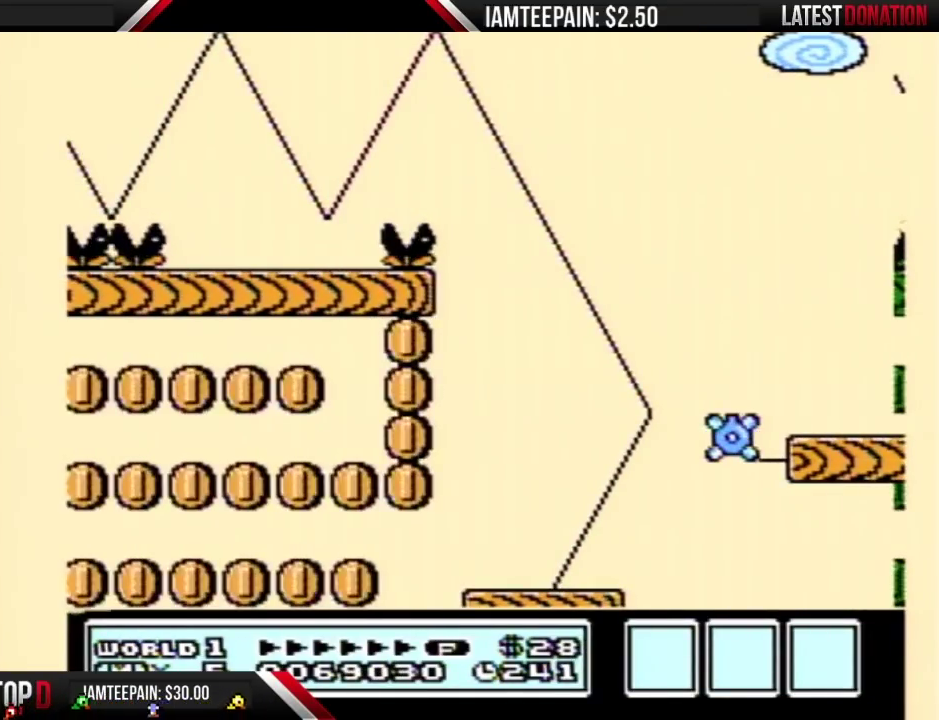
{"buttons": [], "events": []}